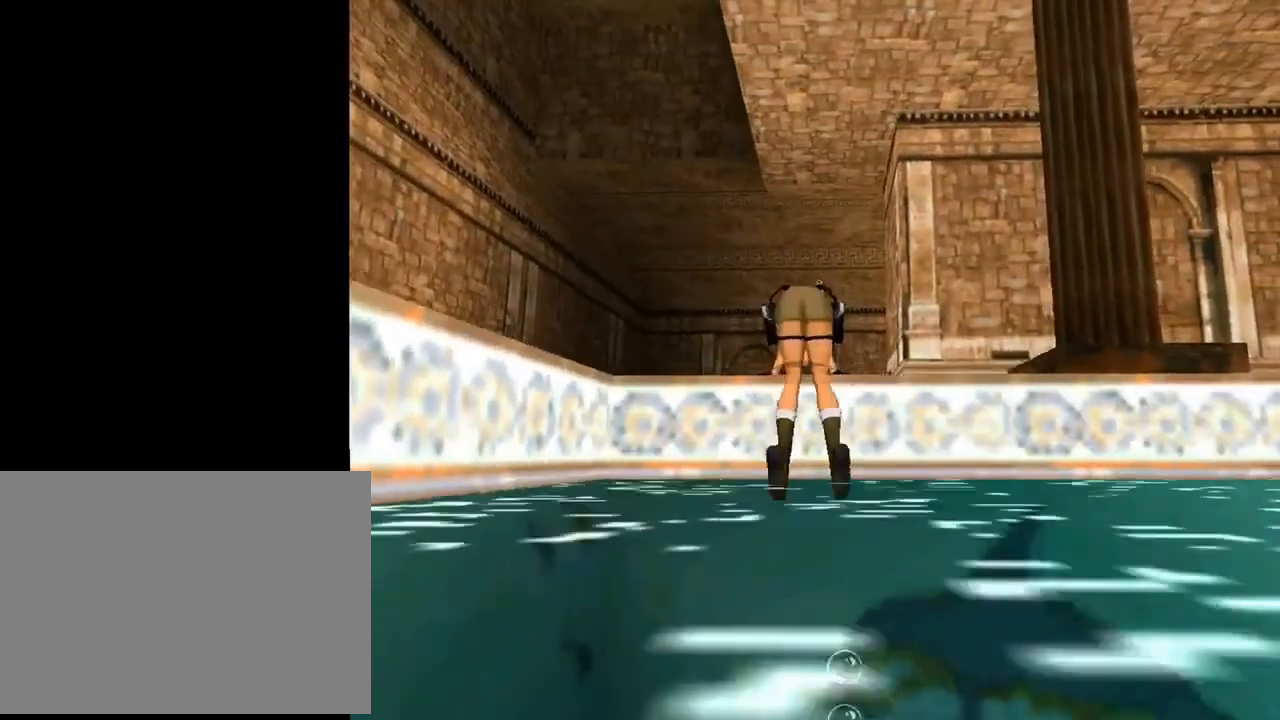
Gameplay with a controller (PlayStation layout); each line is a JSON object with the inputs held at the frame after it. "events" lists button and stick changes between this image and that frame as [ms after this image, input, new state], when the widget could be followed in between. Not read: right_stick.
{"buttons": [], "left_stick": "center", "events": []}
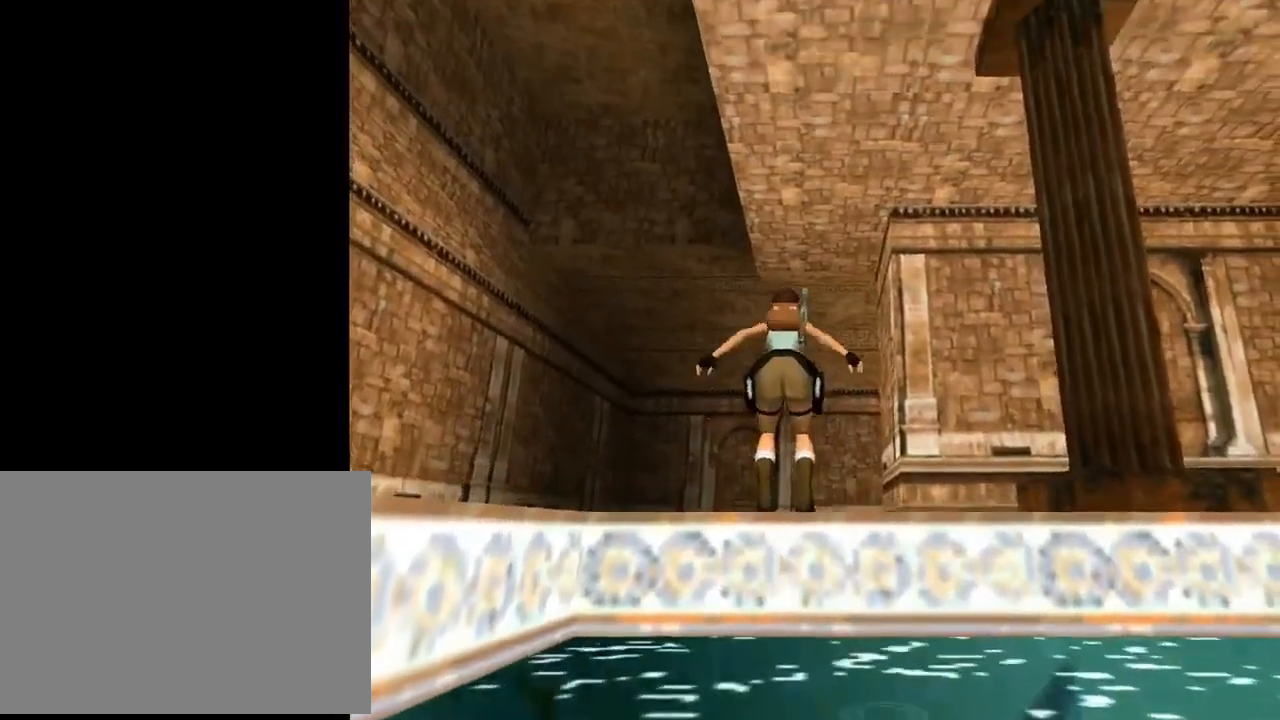
{"buttons": [], "left_stick": "center", "events": []}
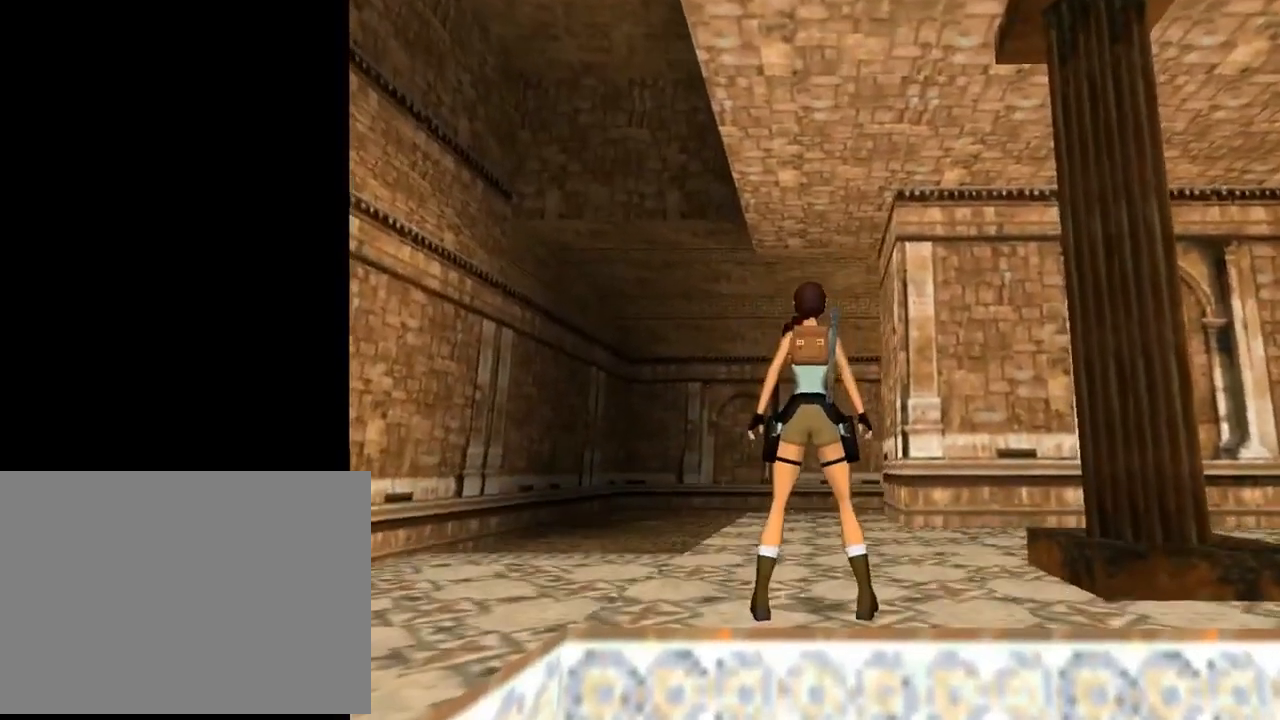
{"buttons": [], "left_stick": "center", "events": []}
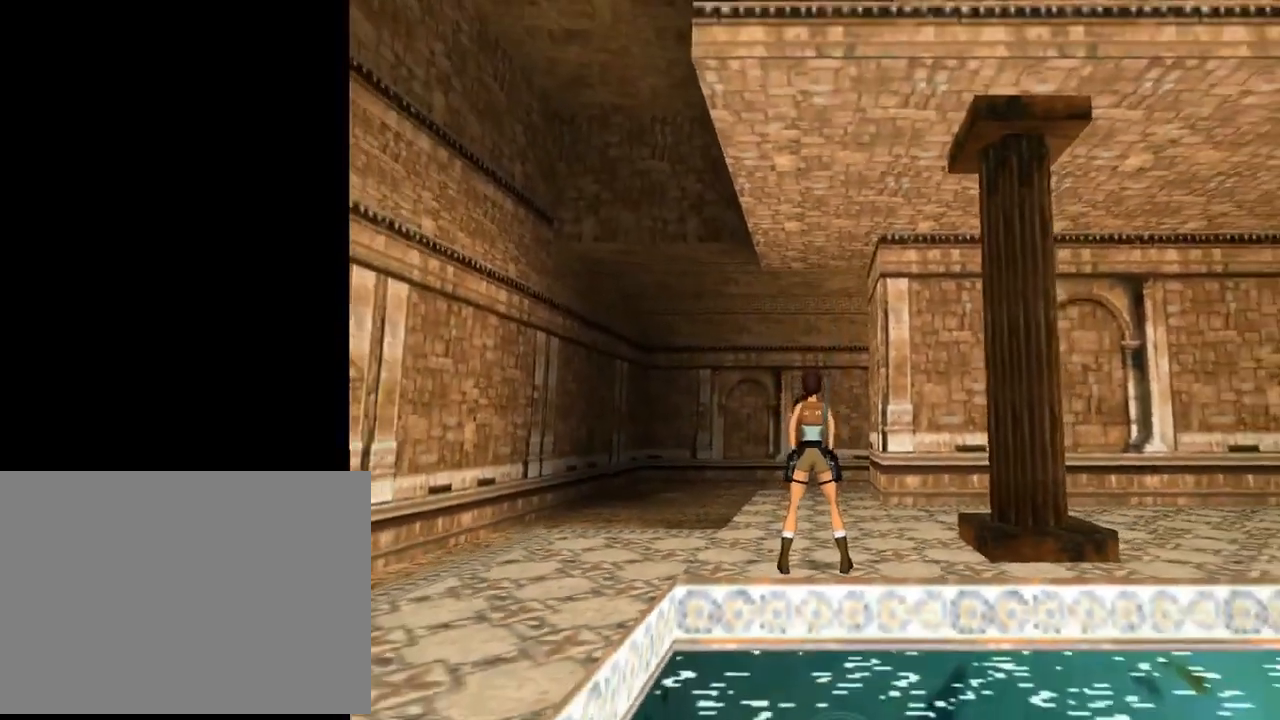
{"buttons": [], "left_stick": "center", "events": []}
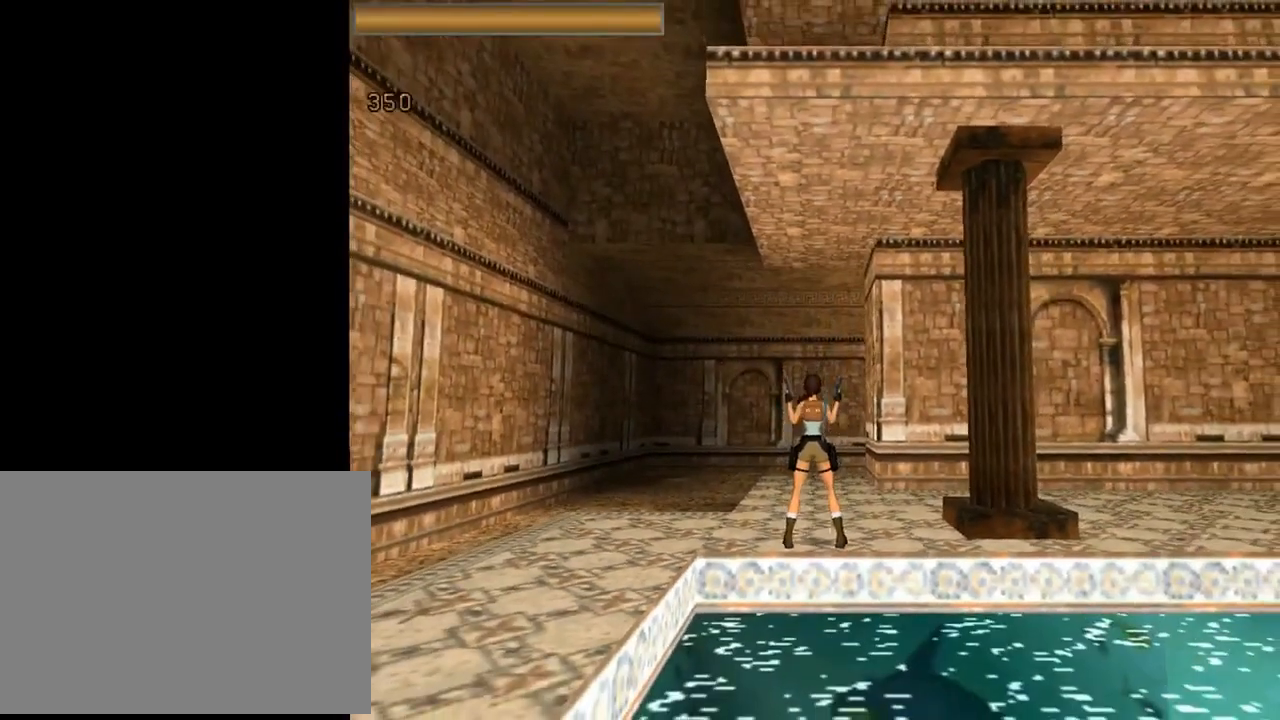
{"buttons": ["DPAD_UP"], "left_stick": "center", "events": [[500, "DPAD_UP", "down"]]}
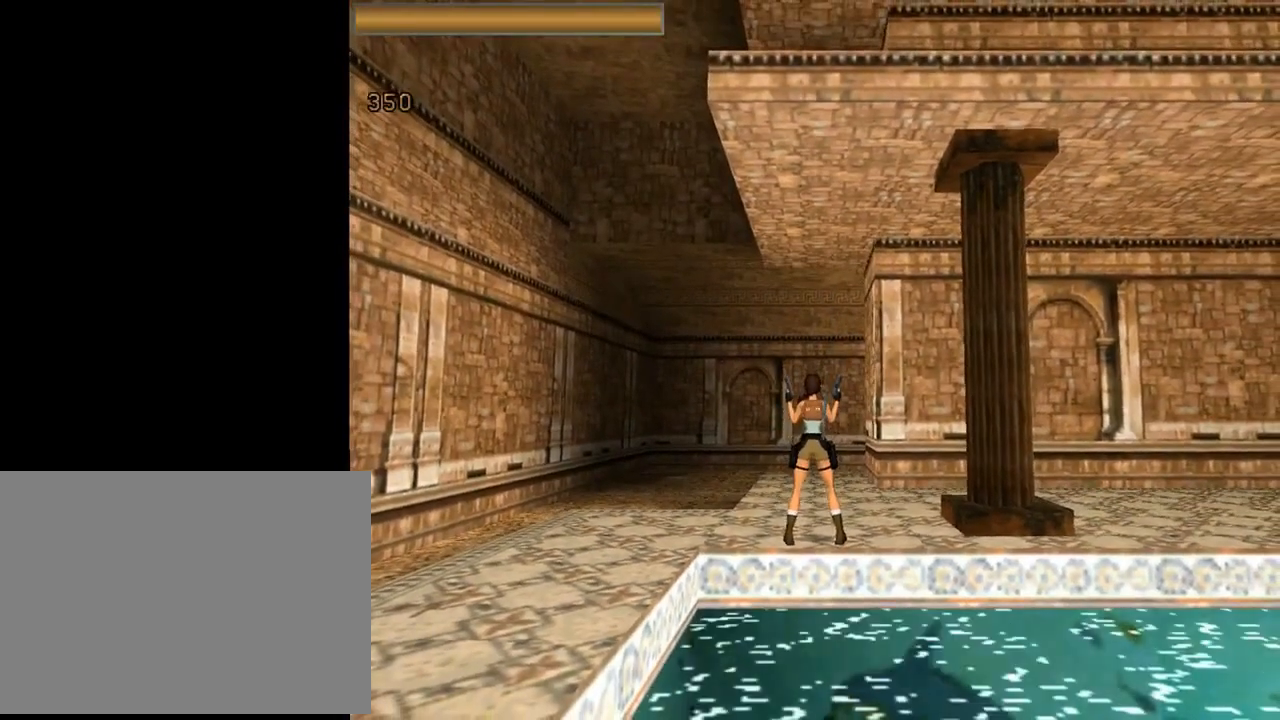
{"buttons": ["DPAD_UP", "DPAD_LEFT"], "left_stick": "center", "events": [[67, "DPAD_LEFT", "down"]]}
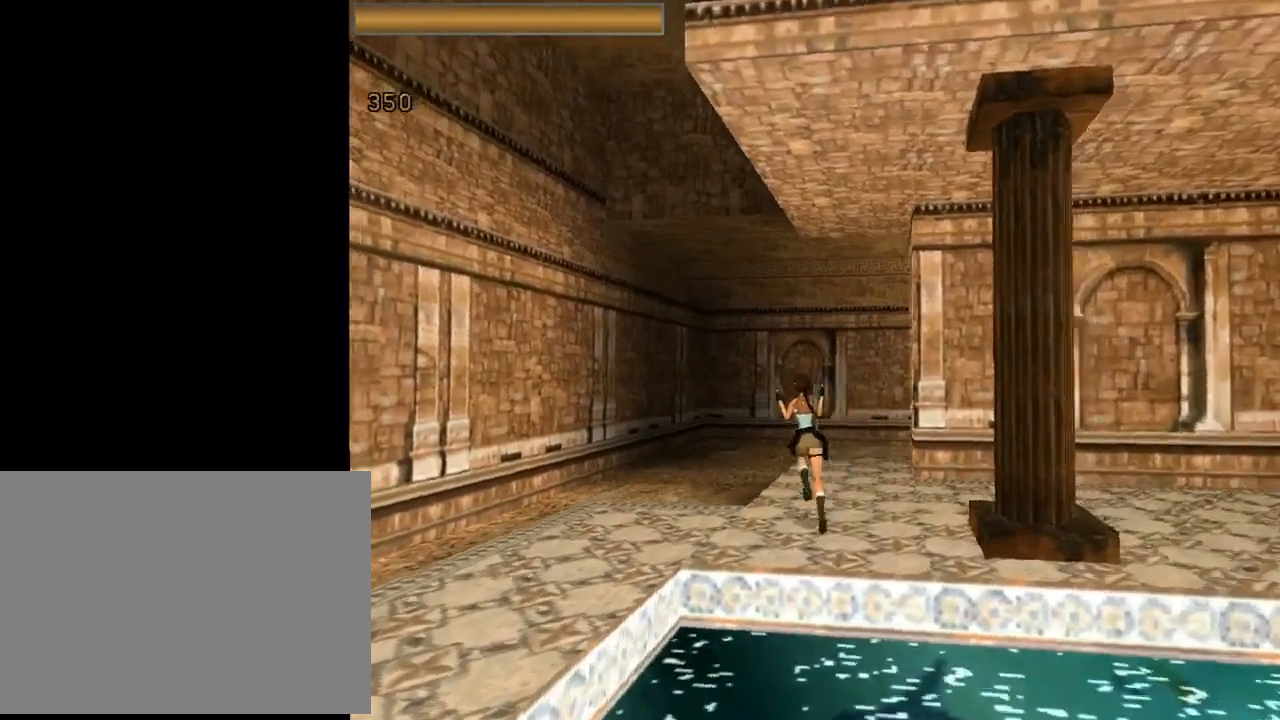
{"buttons": ["DPAD_UP"], "left_stick": "center", "events": [[33, "DPAD_LEFT", "up"]]}
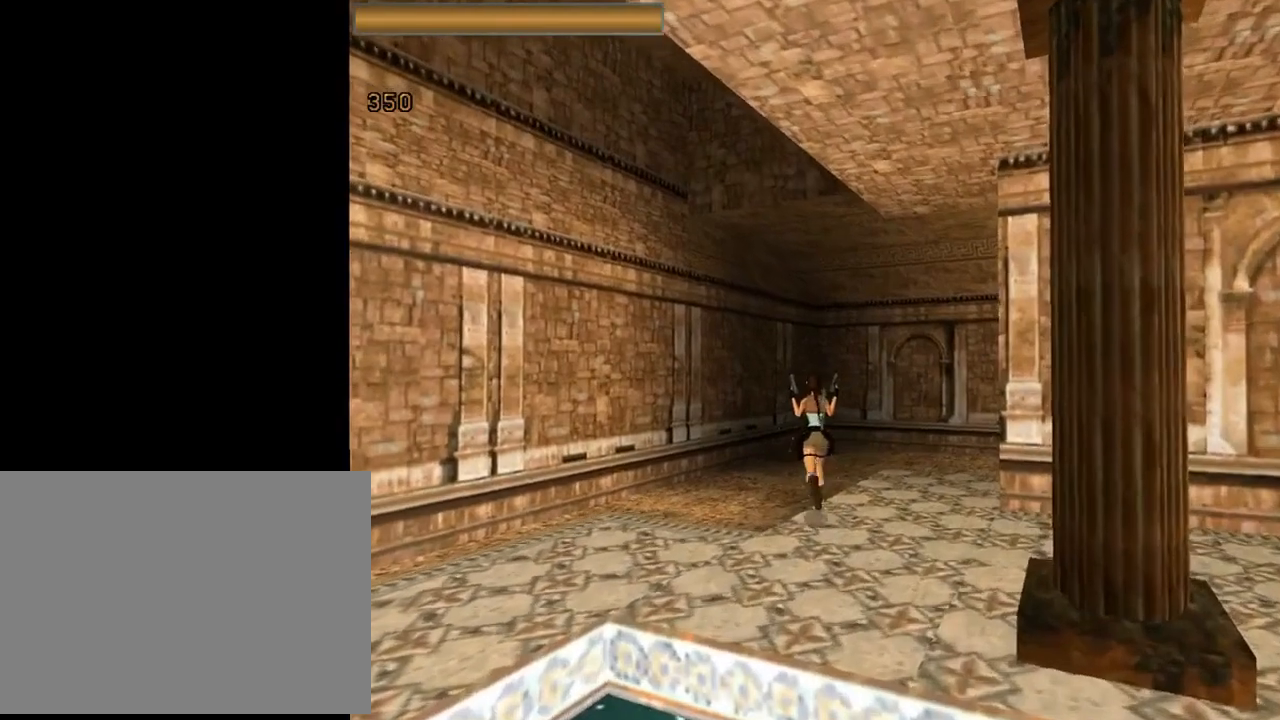
{"buttons": ["DPAD_UP", "DPAD_RIGHT"], "left_stick": "center", "events": [[167, "DPAD_RIGHT", "down"]]}
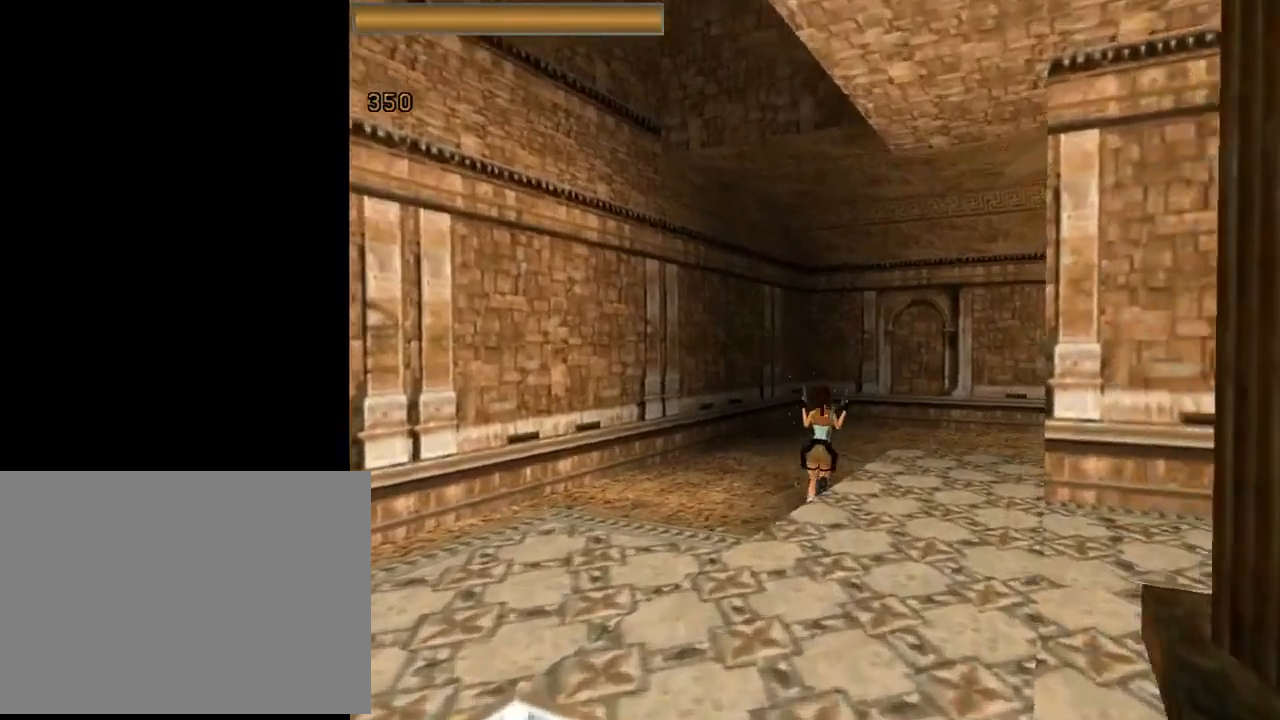
{"buttons": ["DPAD_UP", "DPAD_RIGHT"], "left_stick": "center", "events": [[267, "DPAD_RIGHT", "up"], [467, "DPAD_RIGHT", "down"]]}
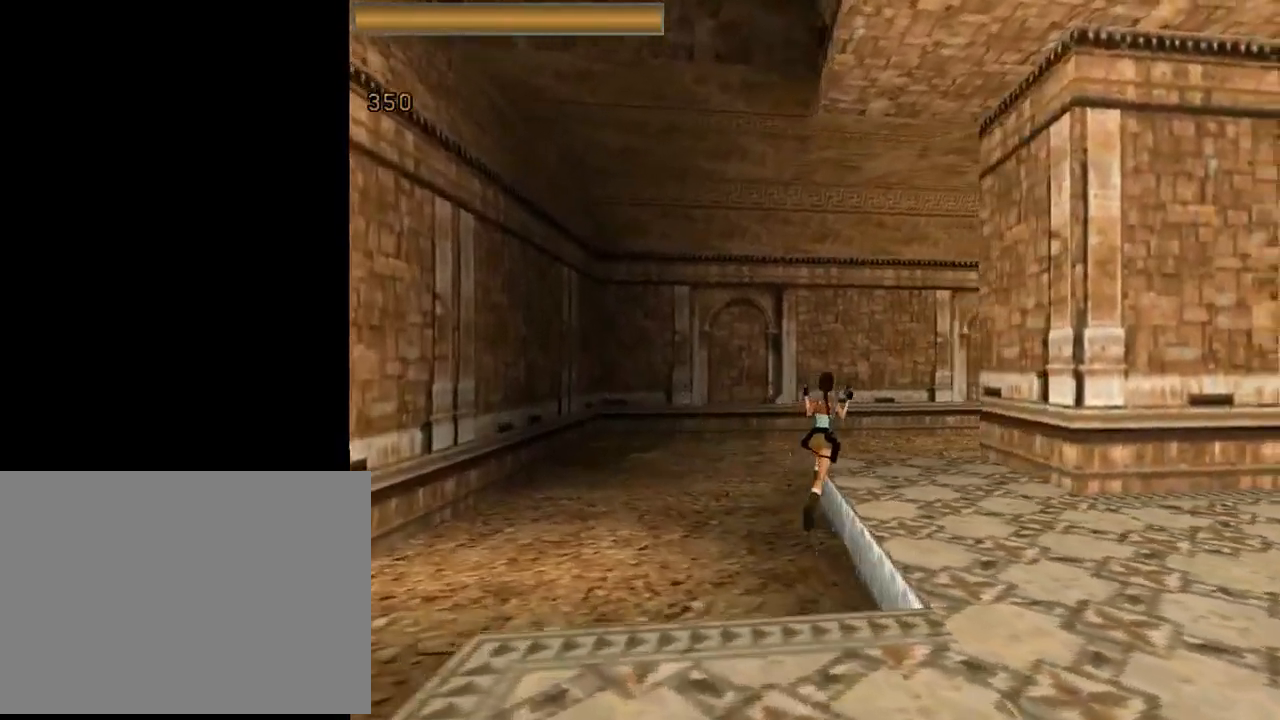
{"buttons": ["DPAD_RIGHT"], "left_stick": "center", "events": [[400, "DPAD_UP", "up"]]}
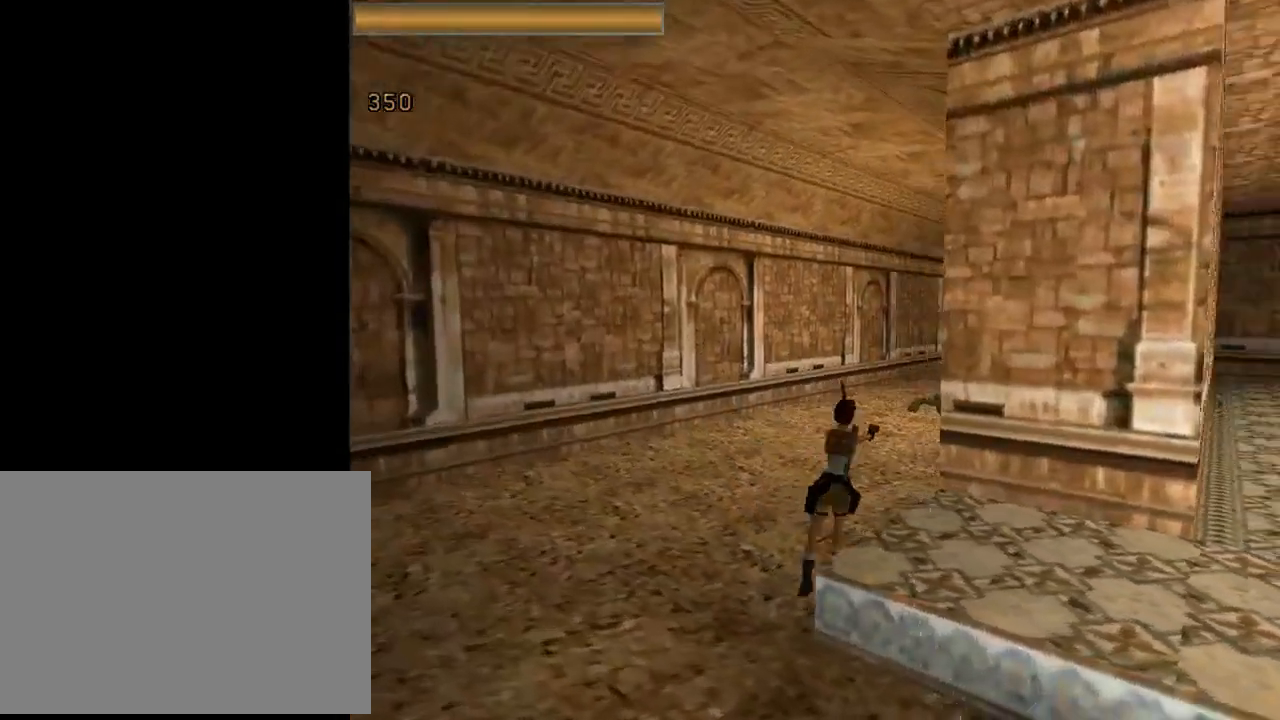
{"buttons": ["CROSS"], "left_stick": "center", "events": [[67, "CROSS", "down"], [100, "DPAD_RIGHT", "up"]]}
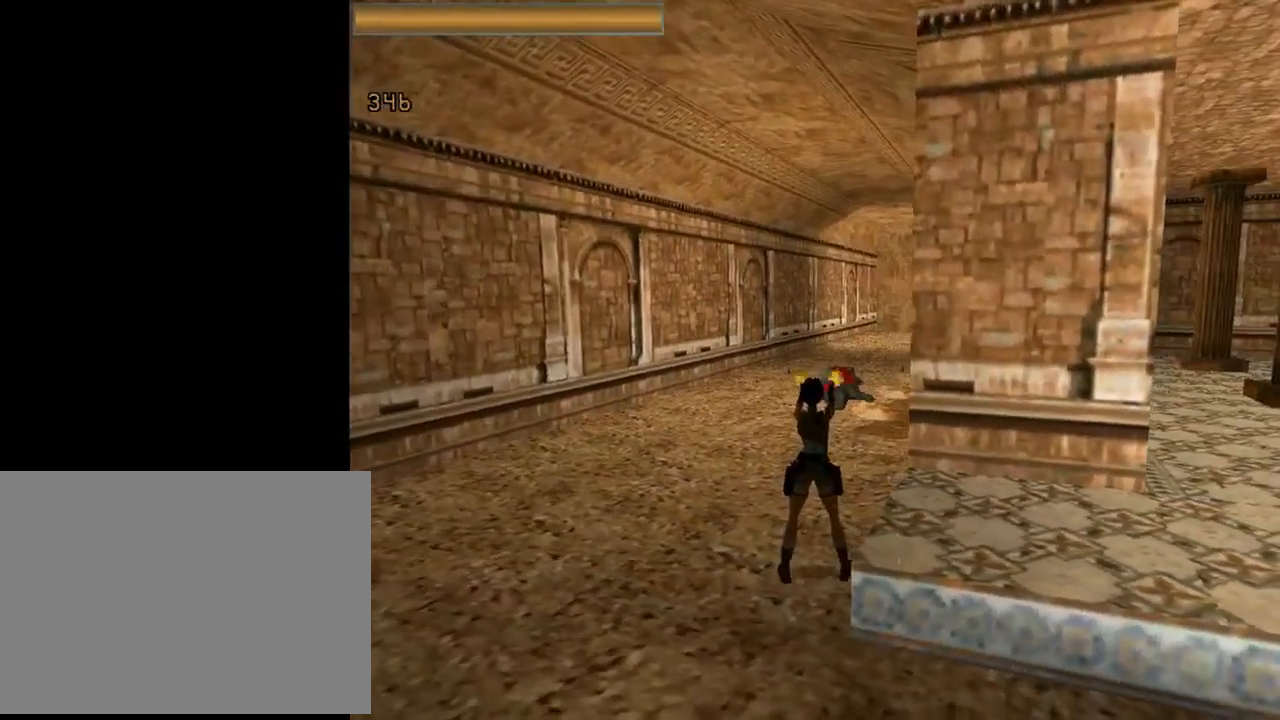
{"buttons": ["CROSS", "DPAD_DOWN"], "left_stick": "center", "events": [[400, "DPAD_DOWN", "down"]]}
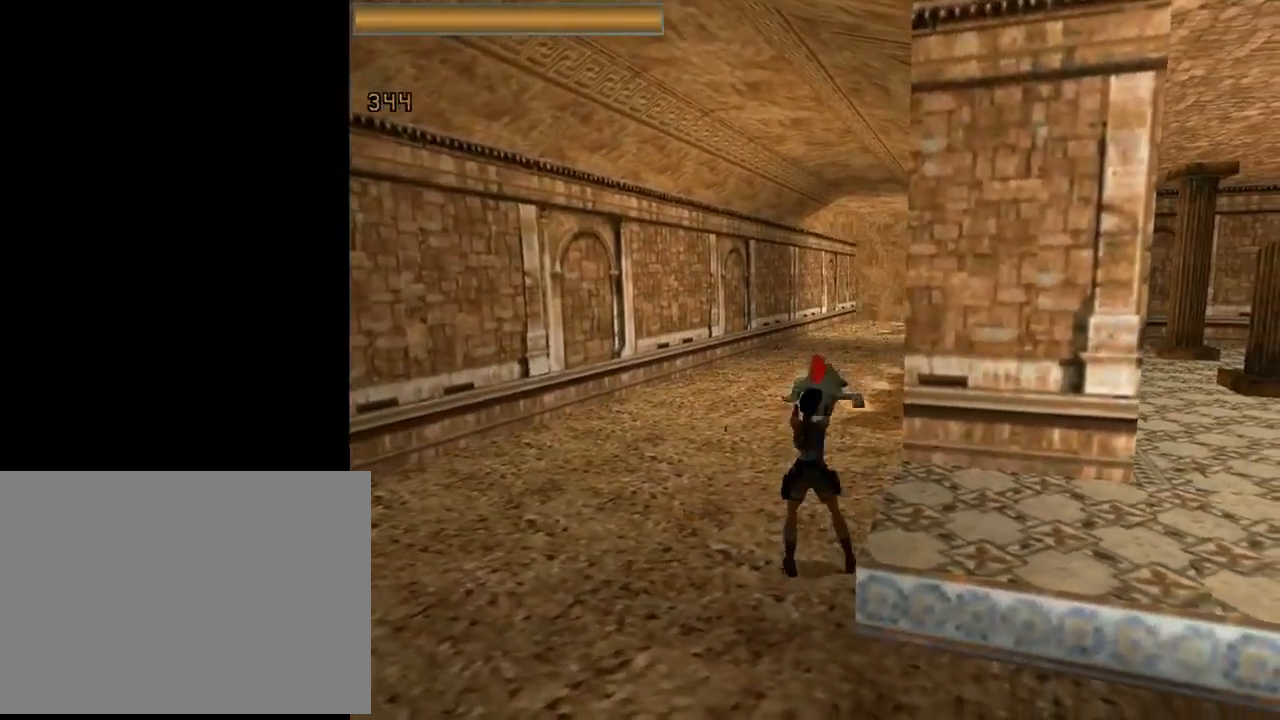
{"buttons": ["CROSS"], "left_stick": "center", "events": [[267, "DPAD_DOWN", "up"]]}
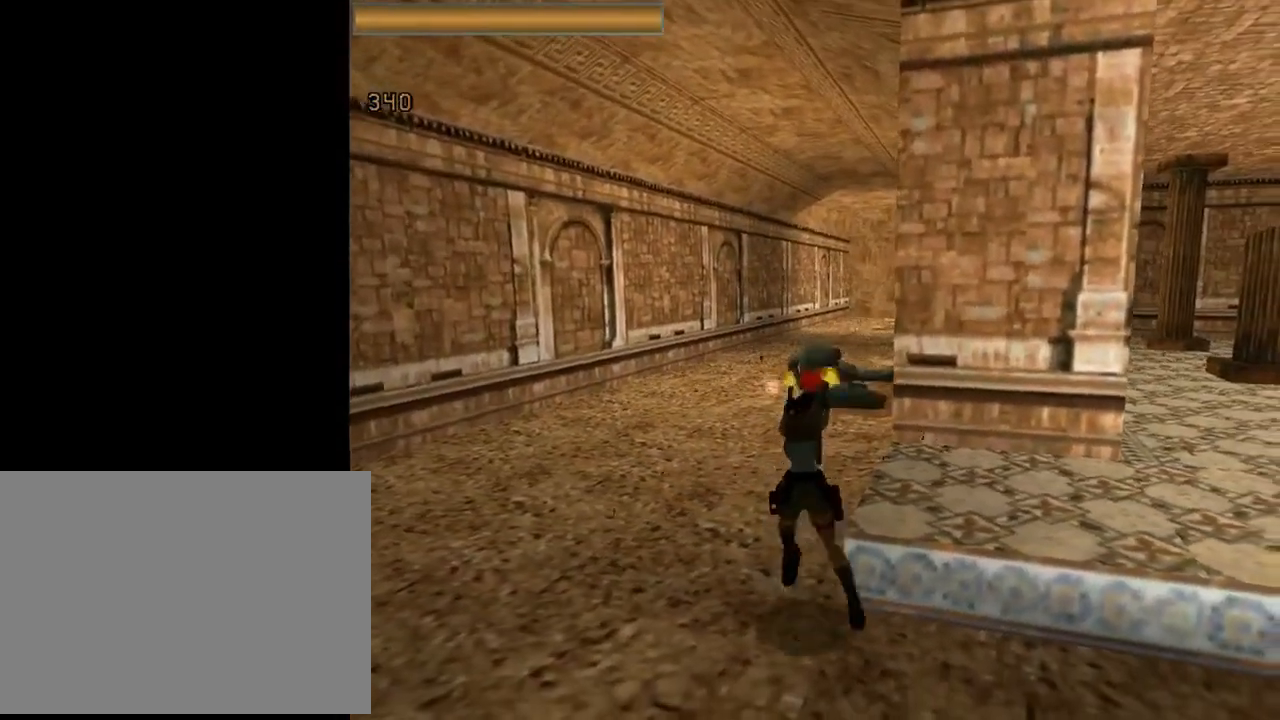
{"buttons": ["DPAD_UP", "DPAD_LEFT"], "left_stick": "center", "events": [[233, "CROSS", "up"], [300, "DPAD_UP", "down"], [367, "DPAD_LEFT", "down"]]}
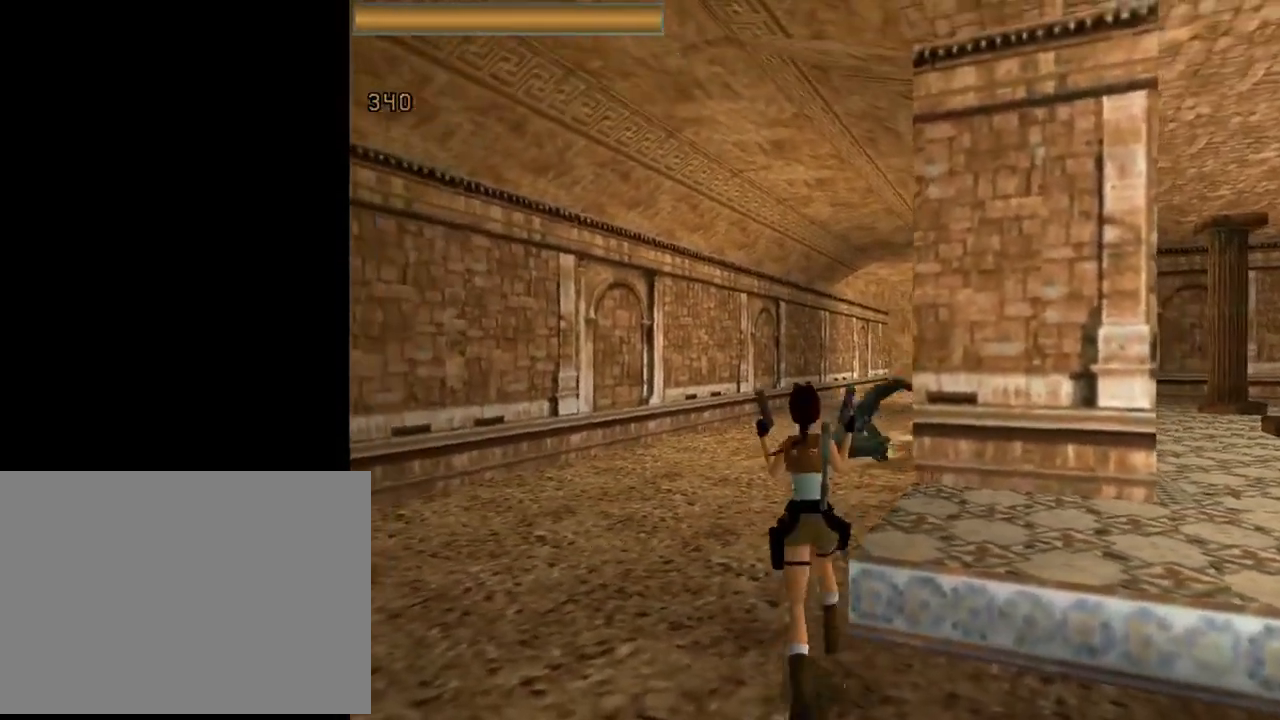
{"buttons": ["DPAD_UP", "DPAD_RIGHT"], "left_stick": "center", "events": [[100, "DPAD_LEFT", "up"], [233, "DPAD_RIGHT", "down"]]}
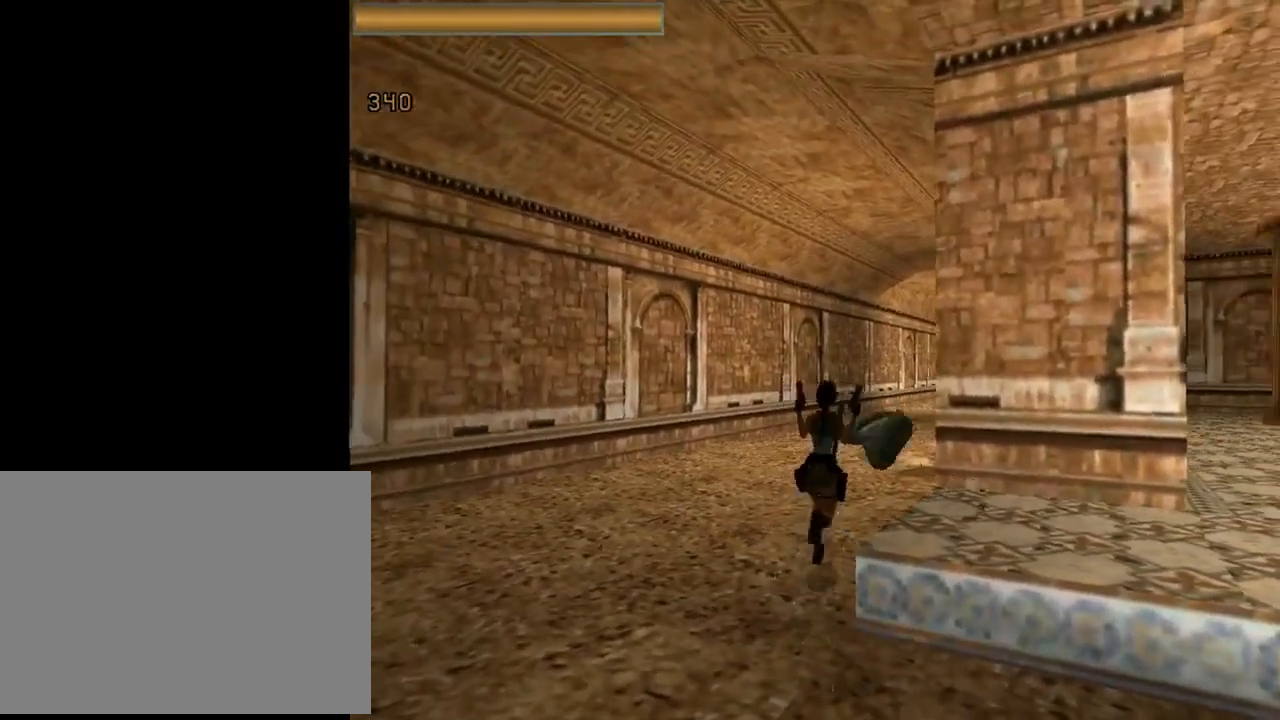
{"buttons": ["DPAD_UP"], "left_stick": "center", "events": [[100, "L1", "down"], [467, "DPAD_RIGHT", "up"], [500, "L1", "up"]]}
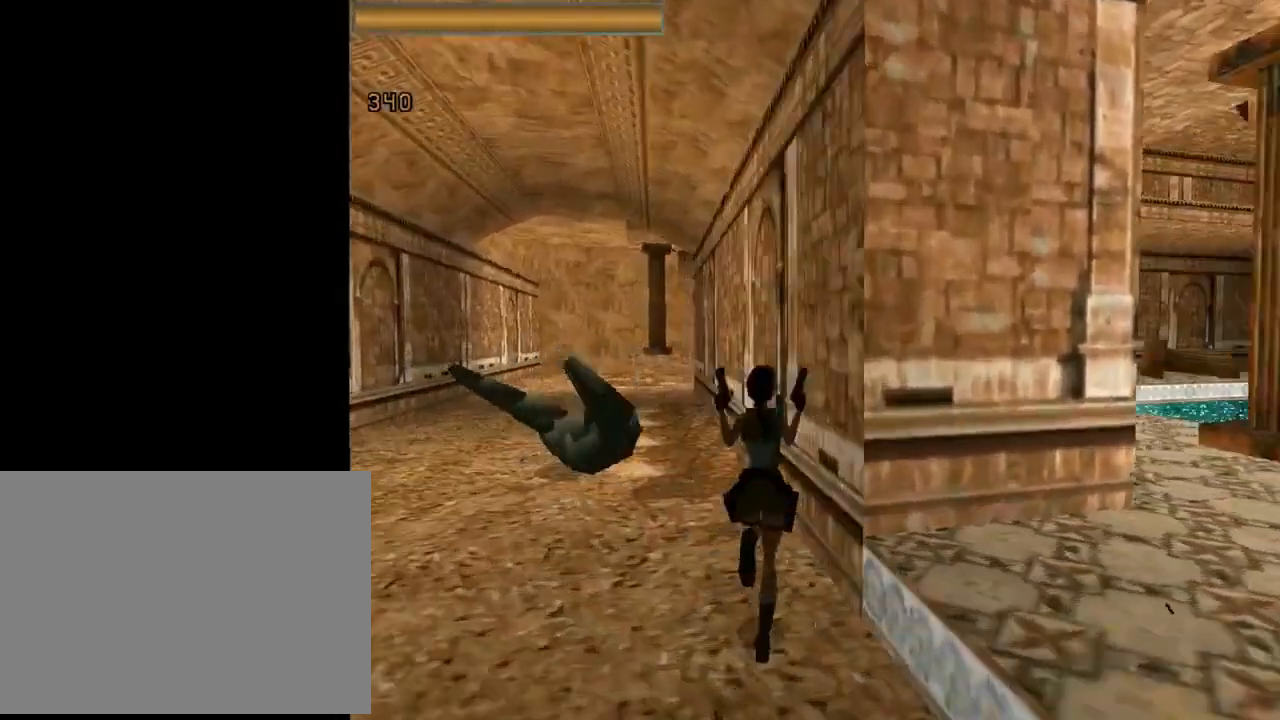
{"buttons": ["DPAD_LEFT"], "left_stick": "center", "events": [[33, "DPAD_UP", "up"], [467, "DPAD_LEFT", "down"]]}
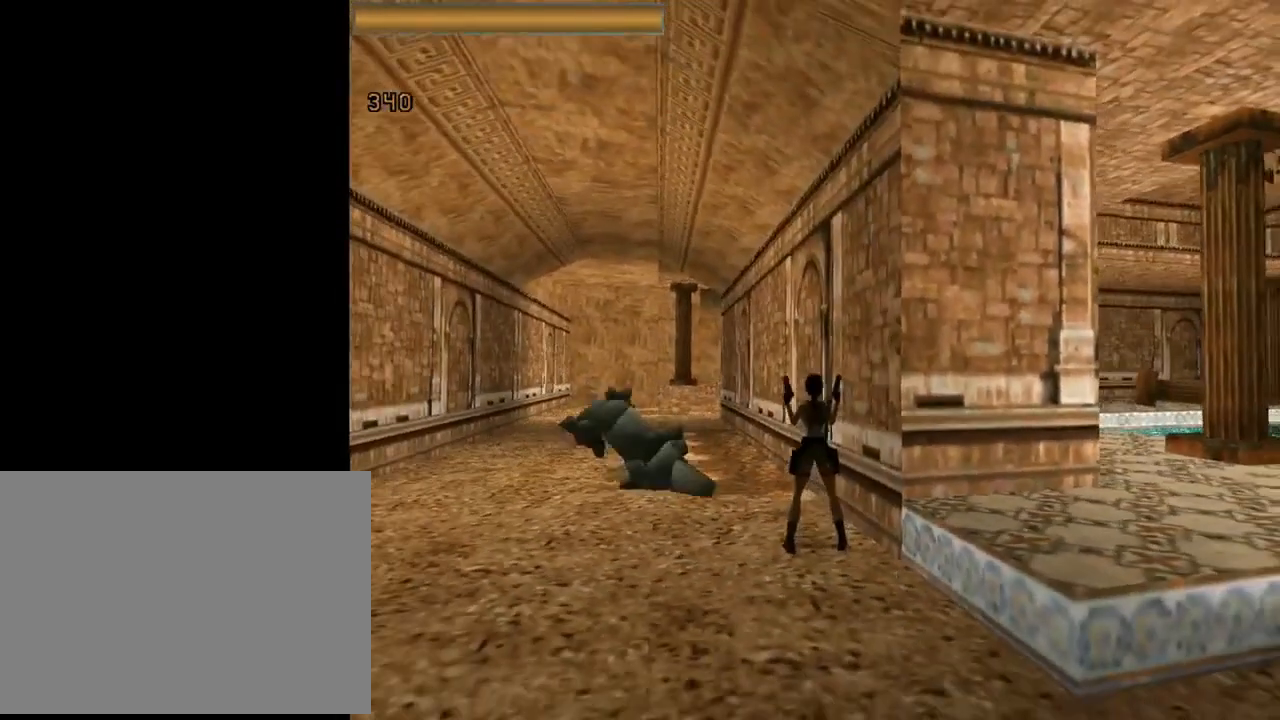
{"buttons": ["DPAD_LEFT"], "left_stick": "center", "events": []}
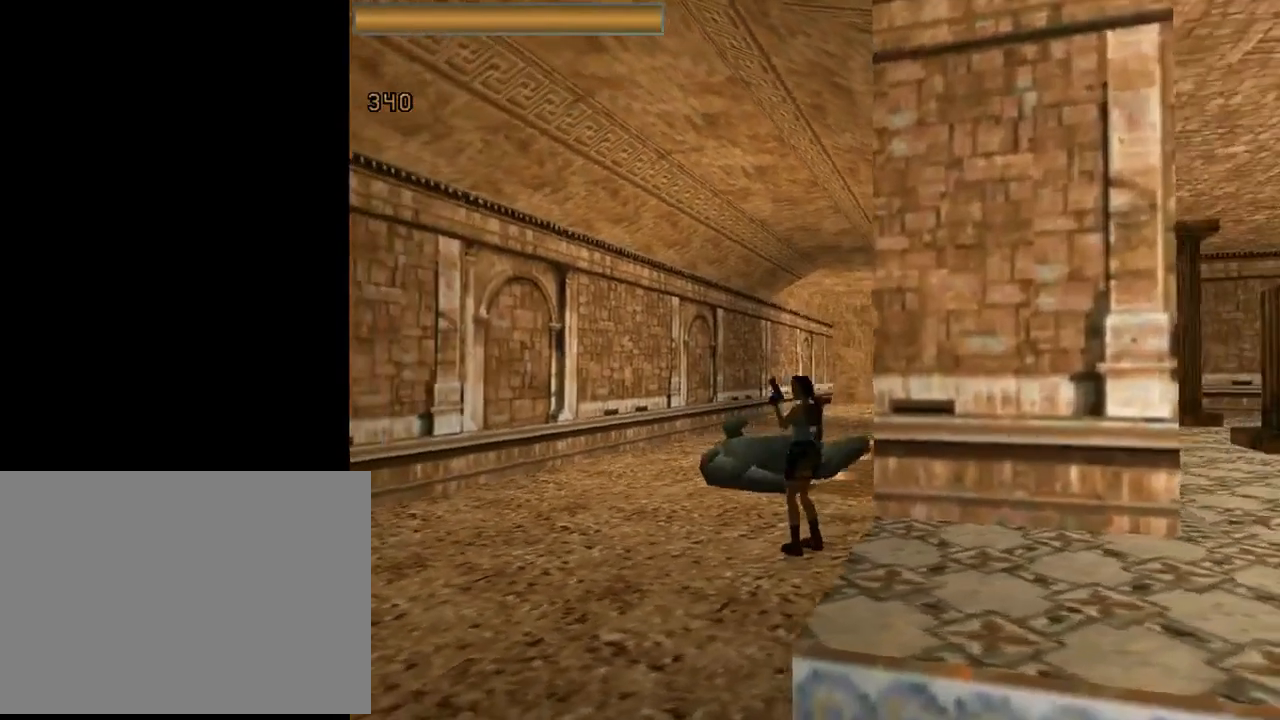
{"buttons": [], "left_stick": "center", "events": [[400, "DPAD_LEFT", "up"]]}
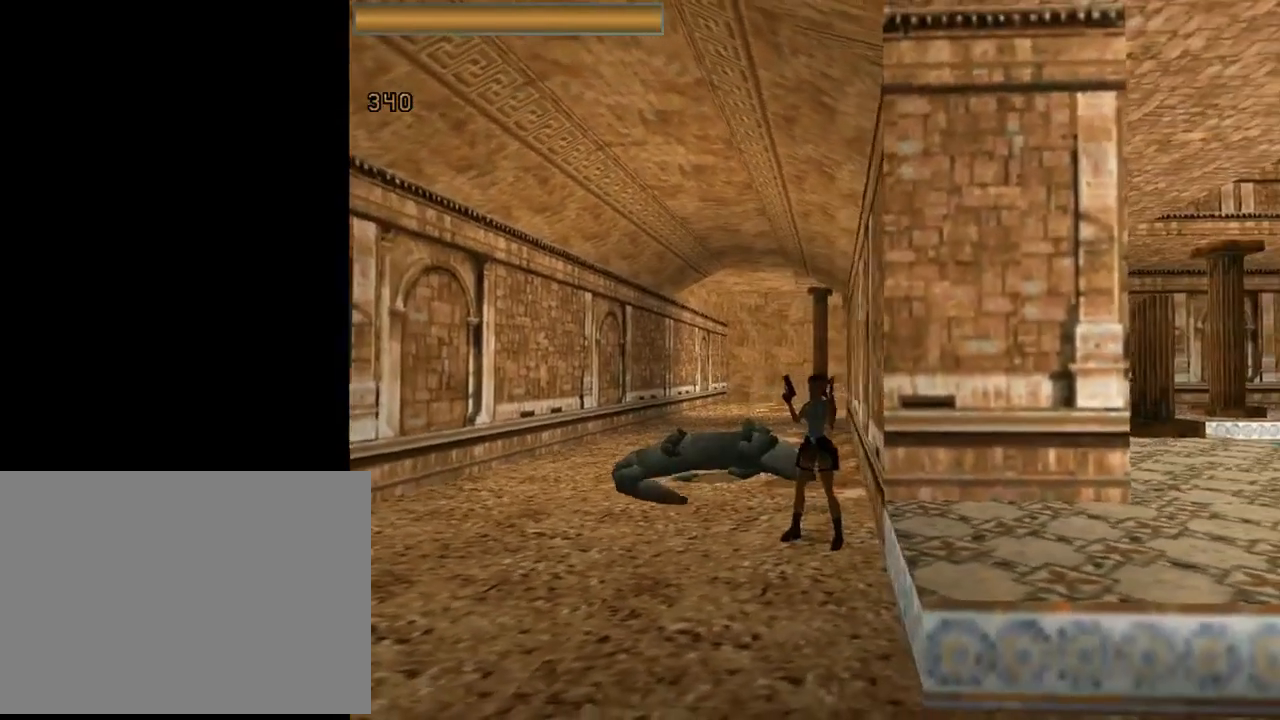
{"buttons": ["DPAD_RIGHT"], "left_stick": "center", "events": [[200, "DPAD_RIGHT", "down"]]}
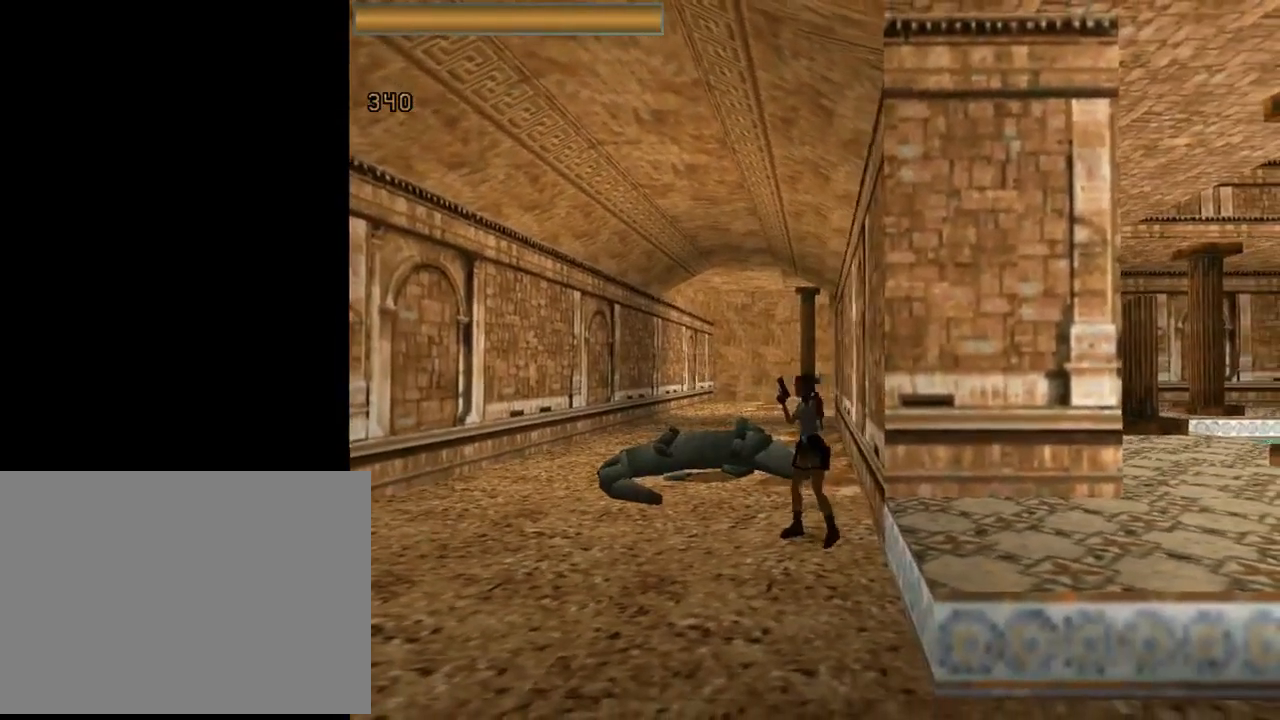
{"buttons": ["DPAD_DOWN"], "left_stick": "center", "events": [[33, "DPAD_RIGHT", "up"], [100, "DPAD_DOWN", "down"]]}
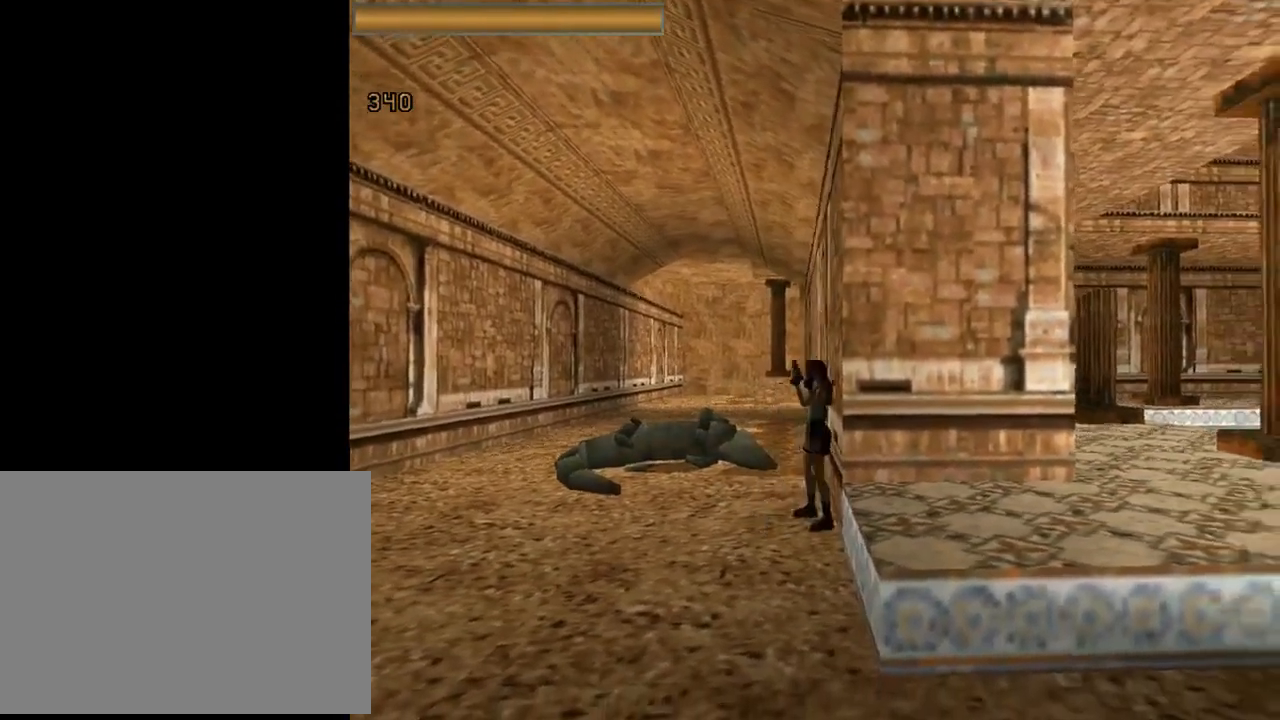
{"buttons": ["L1", "DPAD_LEFT"], "left_stick": "center", "events": [[33, "DPAD_DOWN", "up"], [133, "L1", "down"], [333, "DPAD_LEFT", "down"]]}
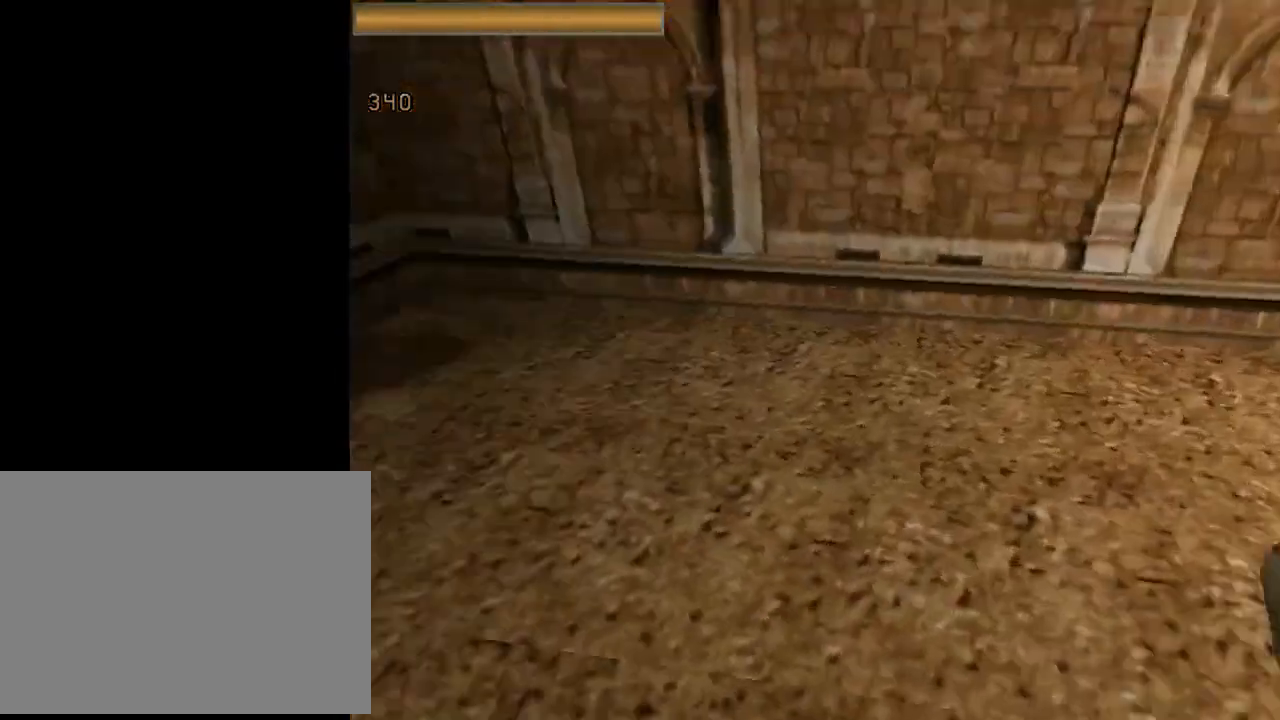
{"buttons": ["DPAD_RIGHT"], "left_stick": "center", "events": [[100, "DPAD_LEFT", "up"], [333, "DPAD_RIGHT", "down"], [467, "L1", "up"]]}
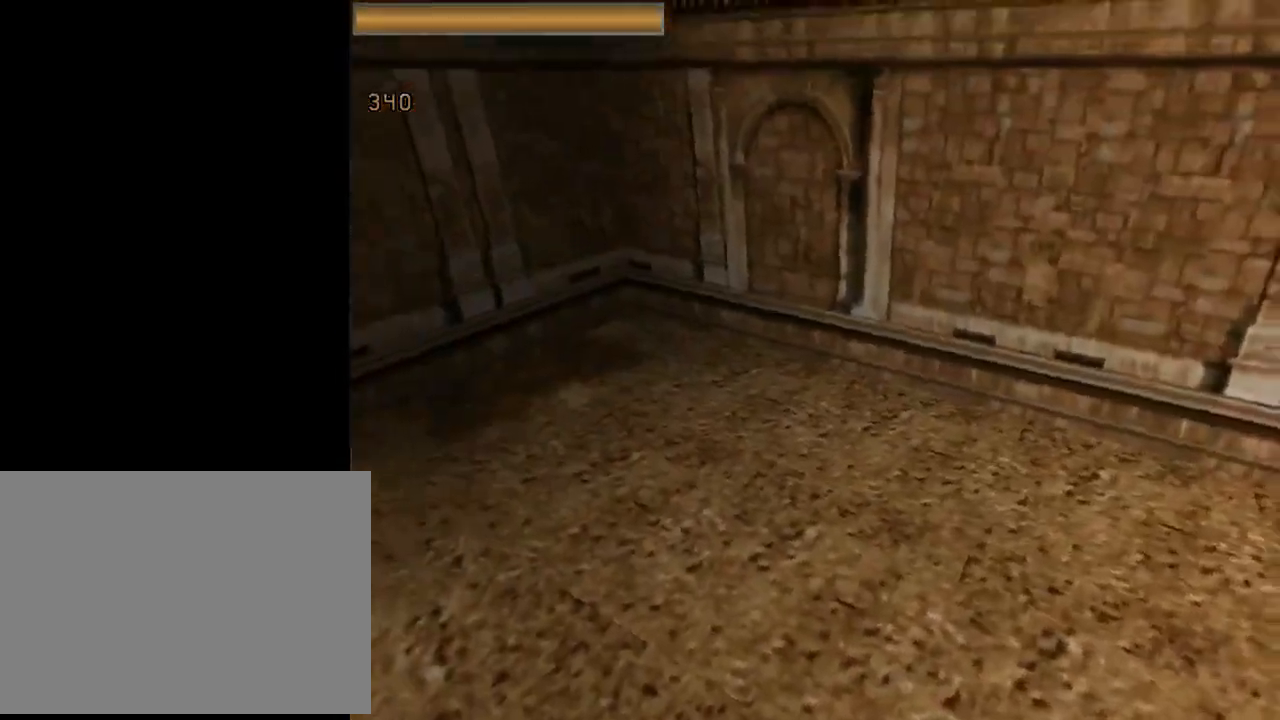
{"buttons": ["DPAD_RIGHT"], "left_stick": "center", "events": []}
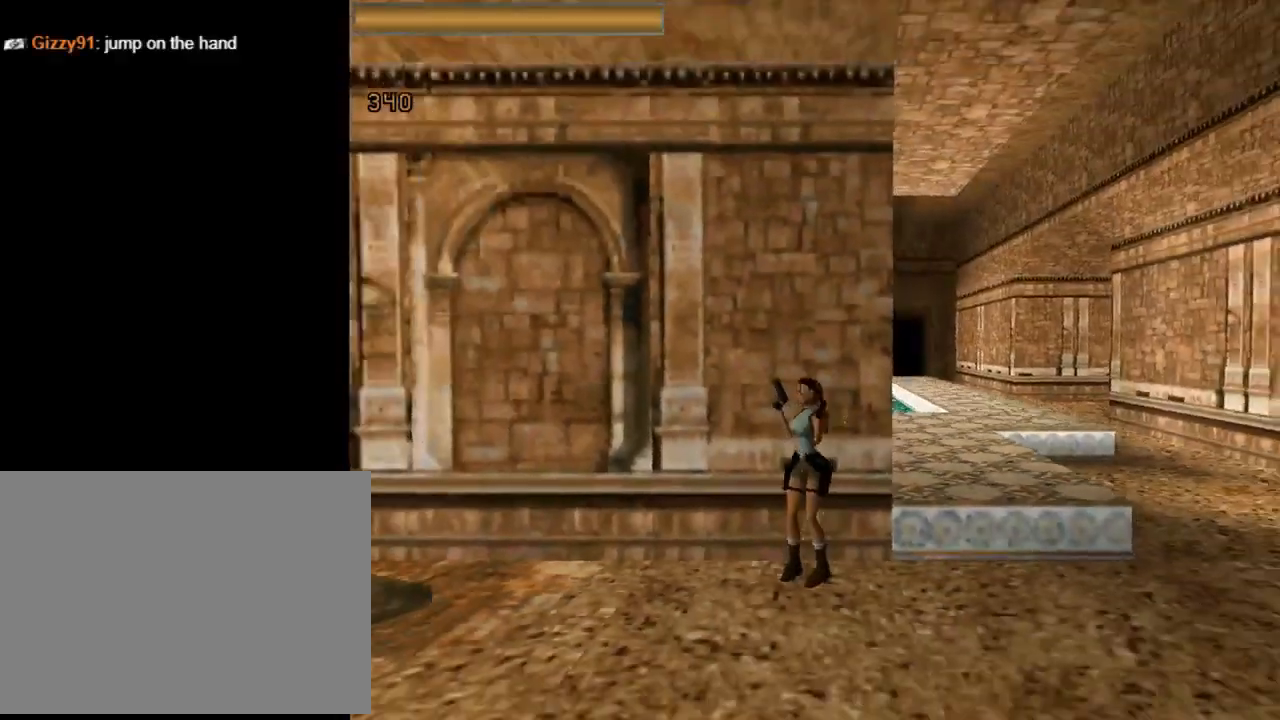
{"buttons": [], "left_stick": "center", "events": [[267, "DPAD_RIGHT", "up"]]}
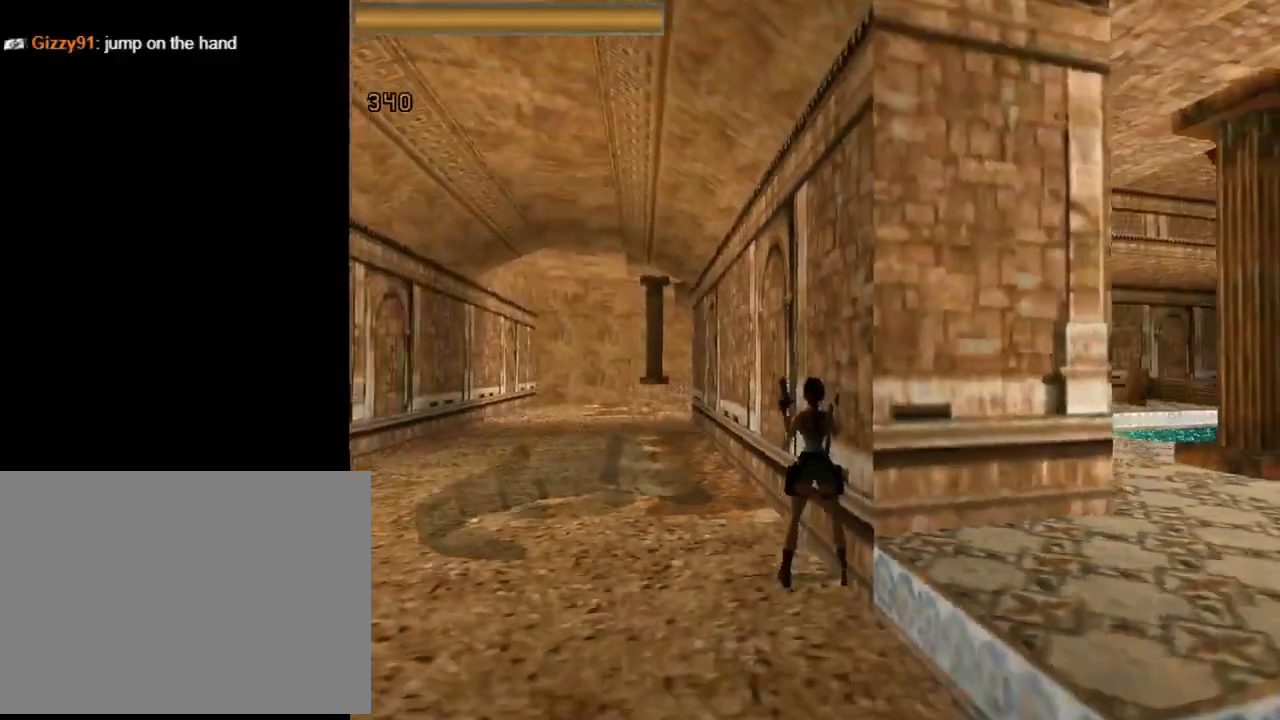
{"buttons": [], "left_stick": "center", "events": [[33, "DPAD_LEFT", "down"], [433, "DPAD_LEFT", "up"]]}
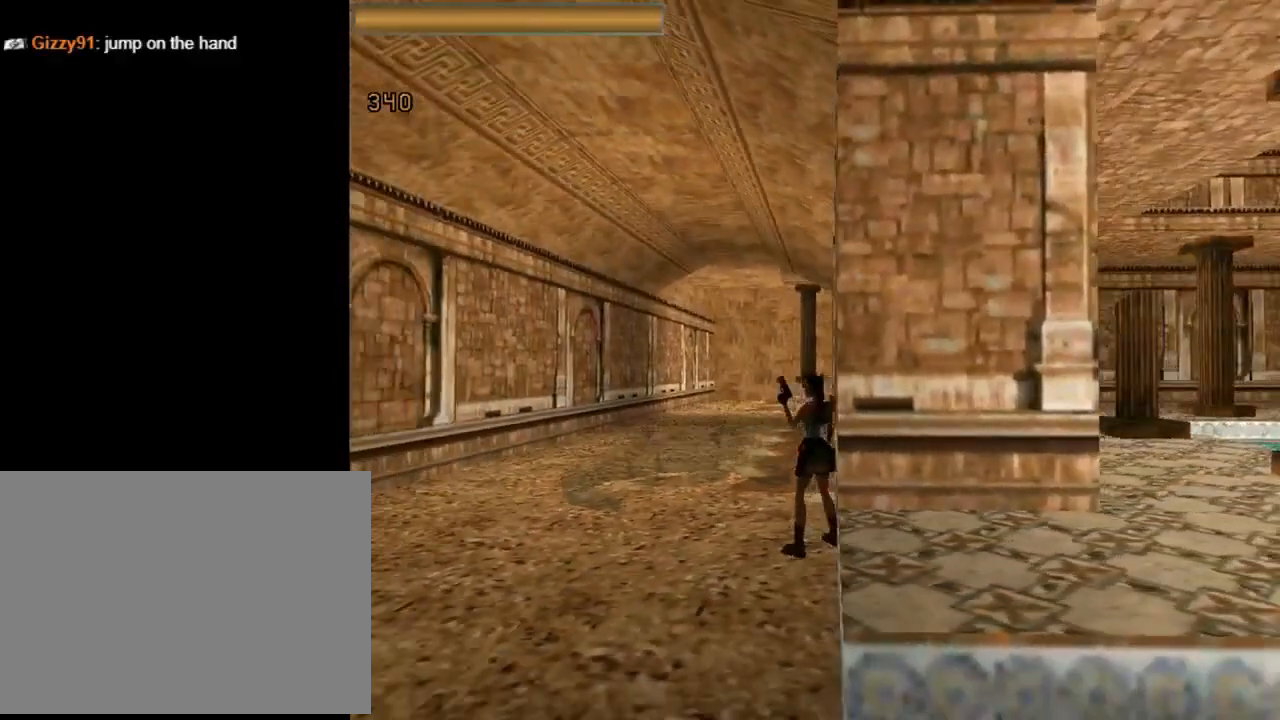
{"buttons": ["DPAD_UP", "DPAD_RIGHT"], "left_stick": "center", "events": [[300, "DPAD_UP", "down"], [367, "DPAD_RIGHT", "down"]]}
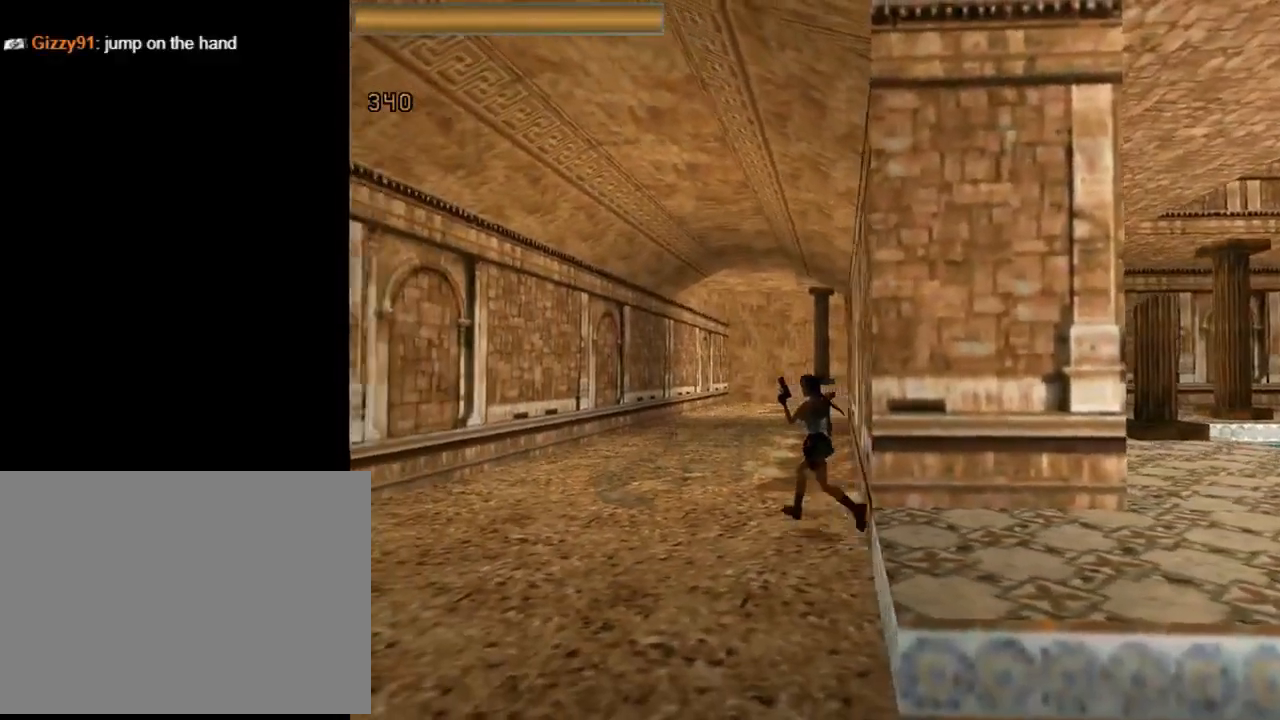
{"buttons": ["R2", "DPAD_UP"], "left_stick": "center", "events": [[433, "DPAD_RIGHT", "up"], [467, "R2", "down"]]}
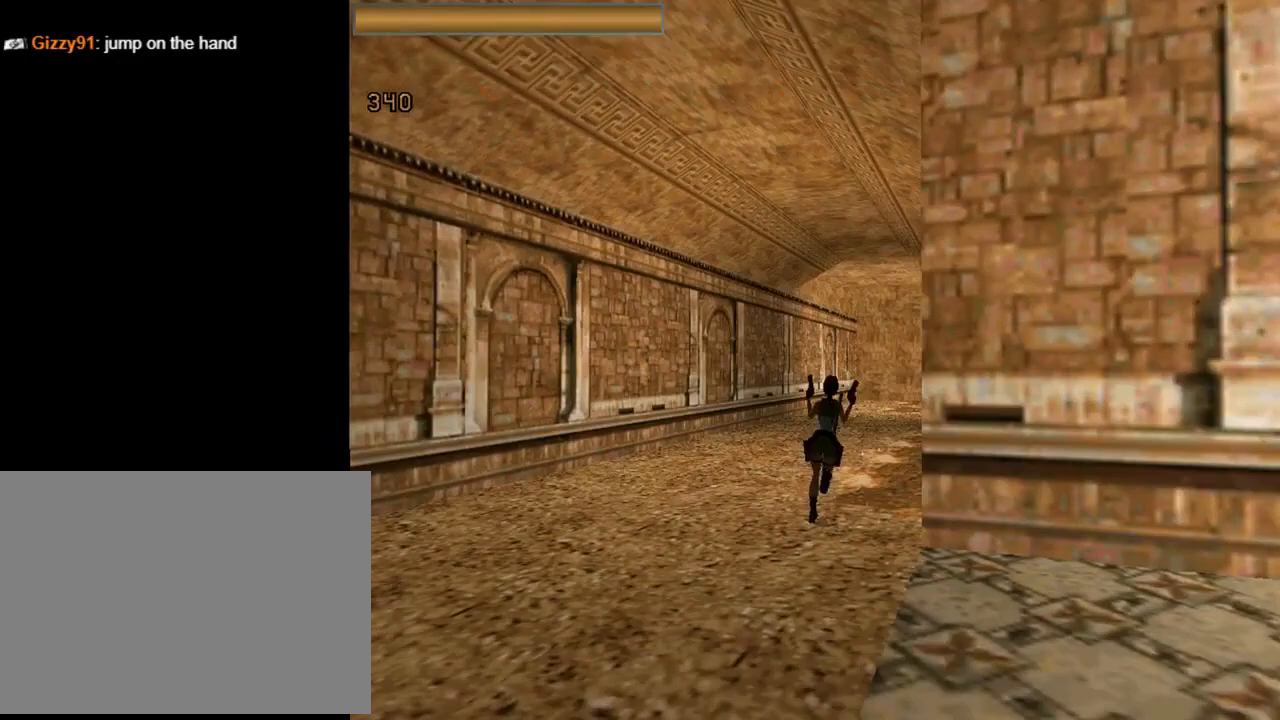
{"buttons": ["R2", "DPAD_UP", "DPAD_RIGHT"], "left_stick": "center", "events": [[433, "DPAD_RIGHT", "down"]]}
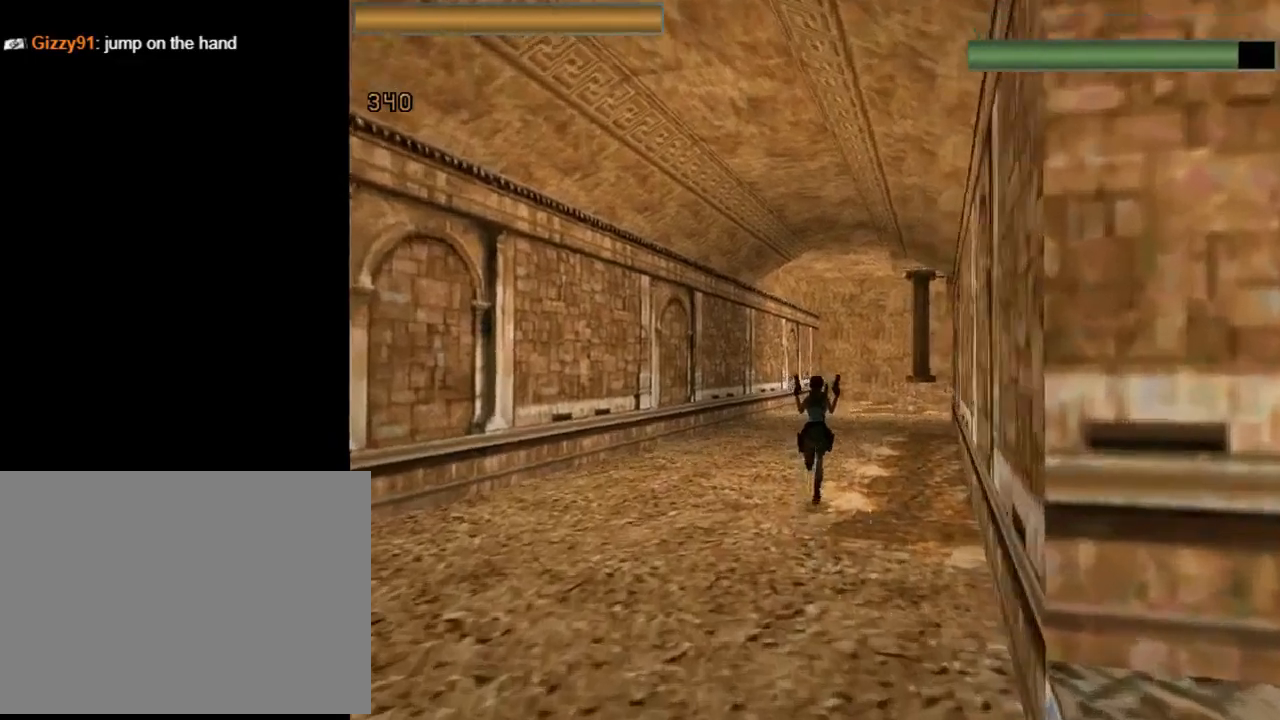
{"buttons": ["R2", "DPAD_UP"], "left_stick": "center", "events": [[267, "DPAD_RIGHT", "up"]]}